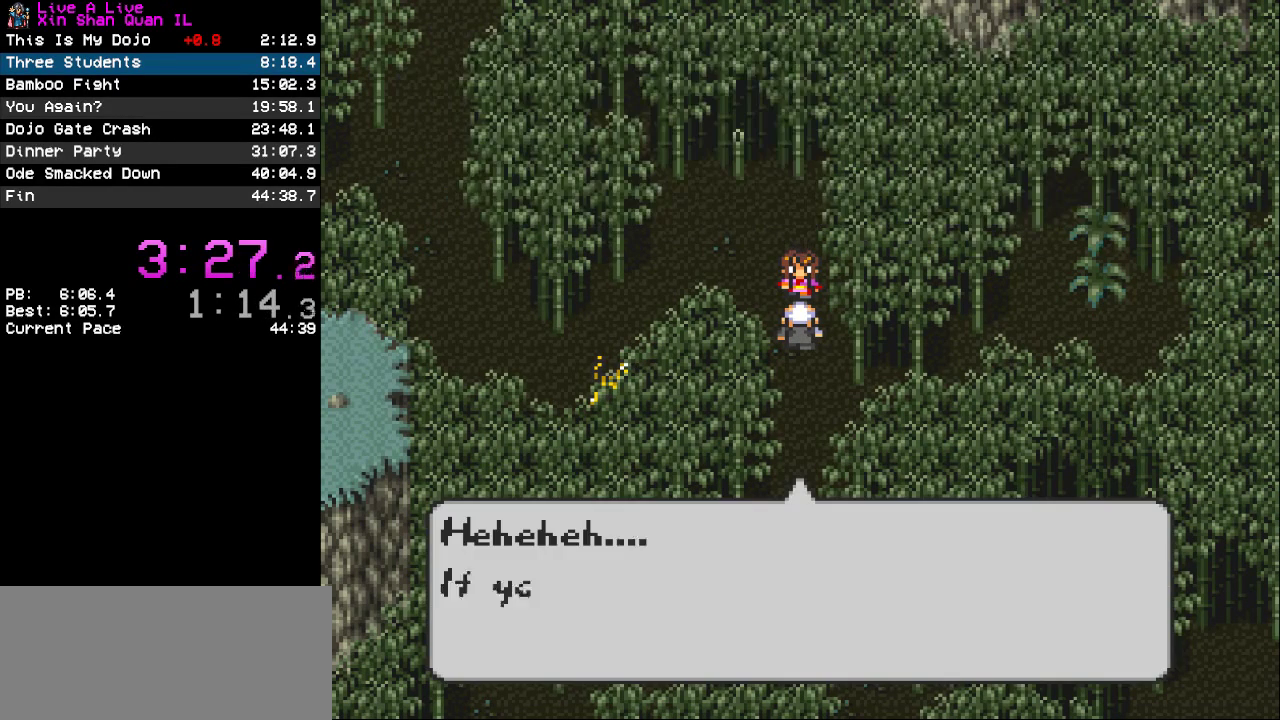
Gameplay with a controller (PlayStation layout); each line is a JSON object with the inputs held at the frame after it. "events" lists button and stick changes between this image and that frame as [ms after this image, input, new state], when the widget could be followed in between. Not read: L3 R3.
{"buttons": ["CROSS"], "events": [[100, "CROSS", "up"], [167, "CROSS", "down"], [233, "CROSS", "up"], [333, "CROSS", "down"], [400, "CROSS", "up"], [467, "CROSS", "down"]]}
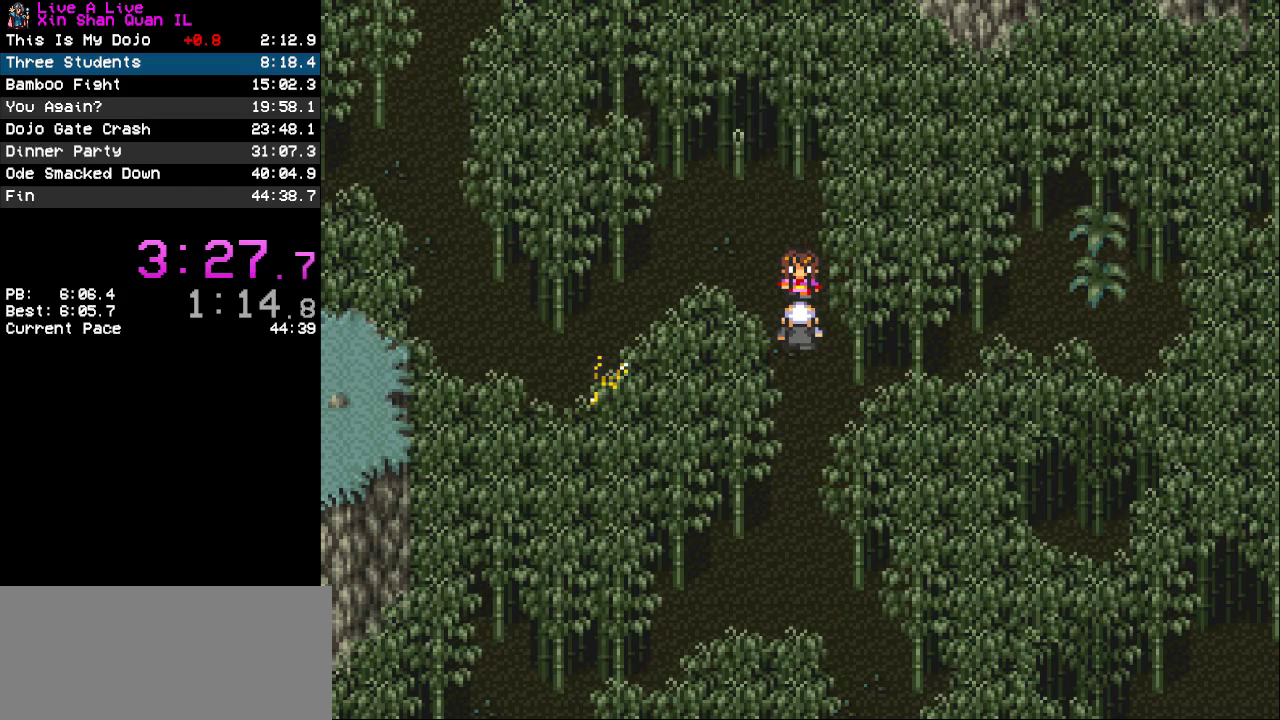
{"buttons": [], "events": [[67, "CROSS", "up"], [133, "CROSS", "down"], [200, "CROSS", "up"]]}
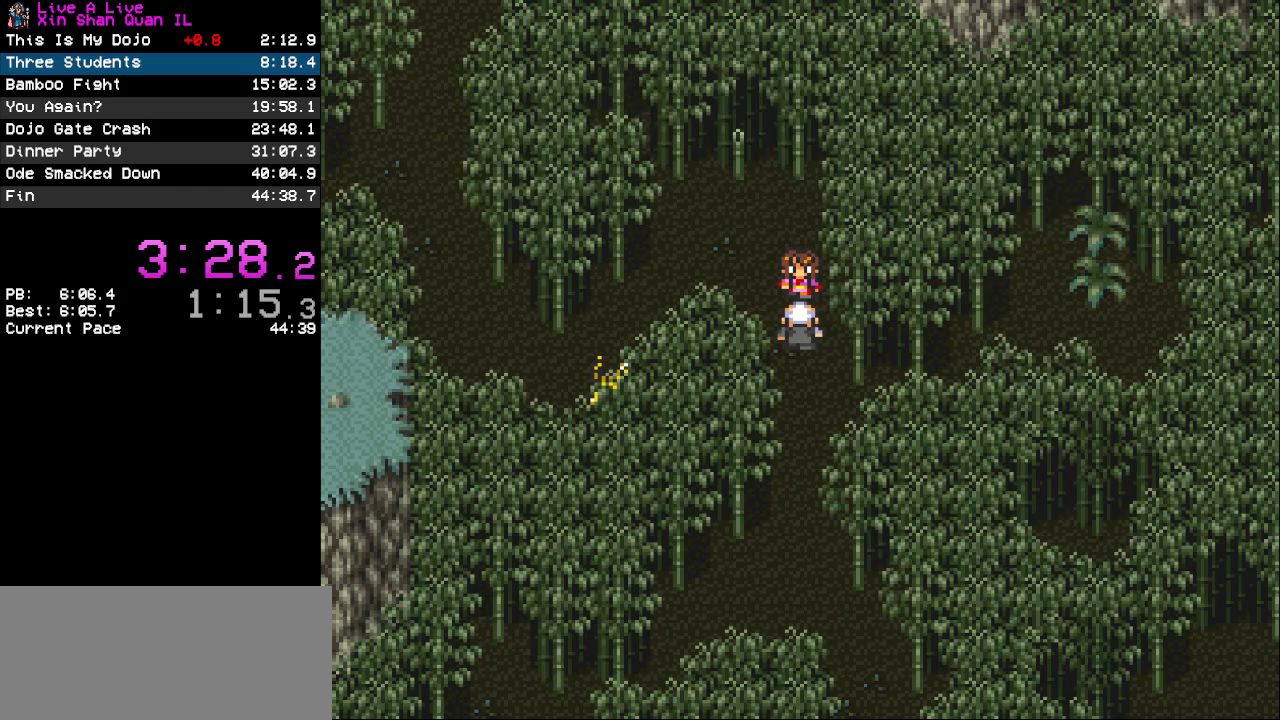
{"buttons": ["CROSS"], "events": [[267, "CROSS", "down"]]}
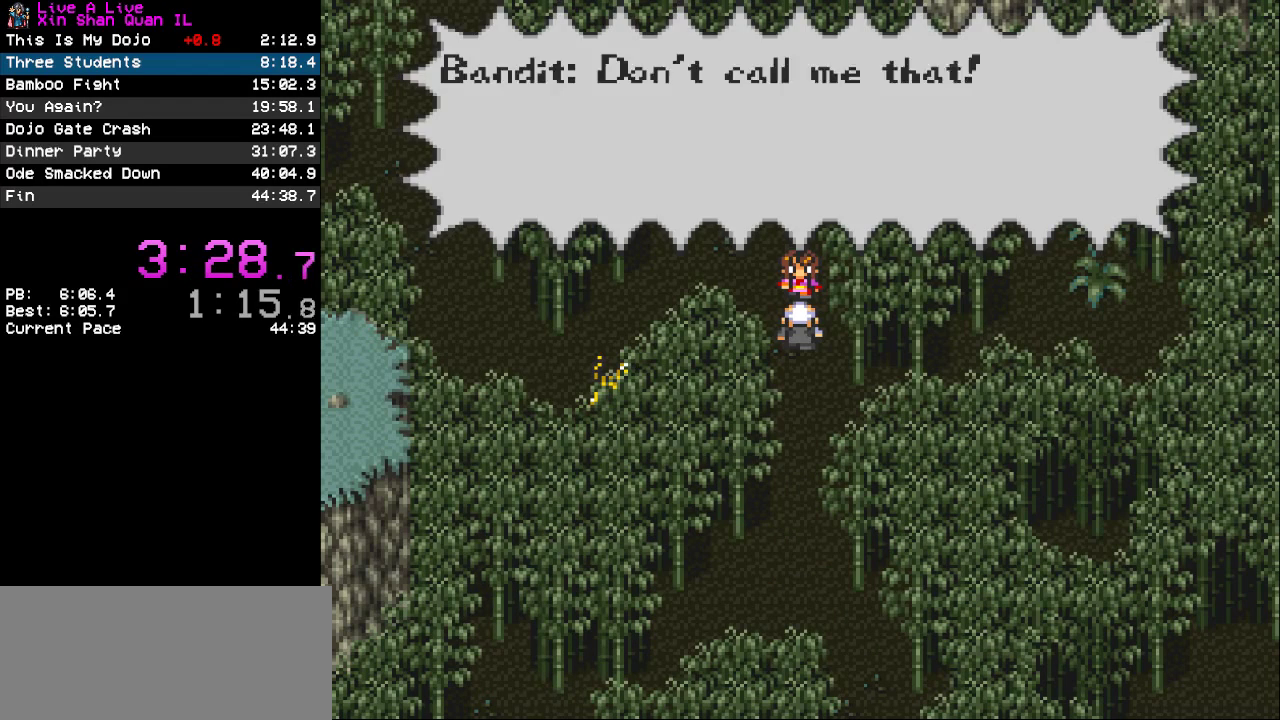
{"buttons": [], "events": [[33, "CROSS", "up"], [100, "CROSS", "down"], [200, "CROSS", "up"], [267, "CROSS", "down"], [333, "CROSS", "up"]]}
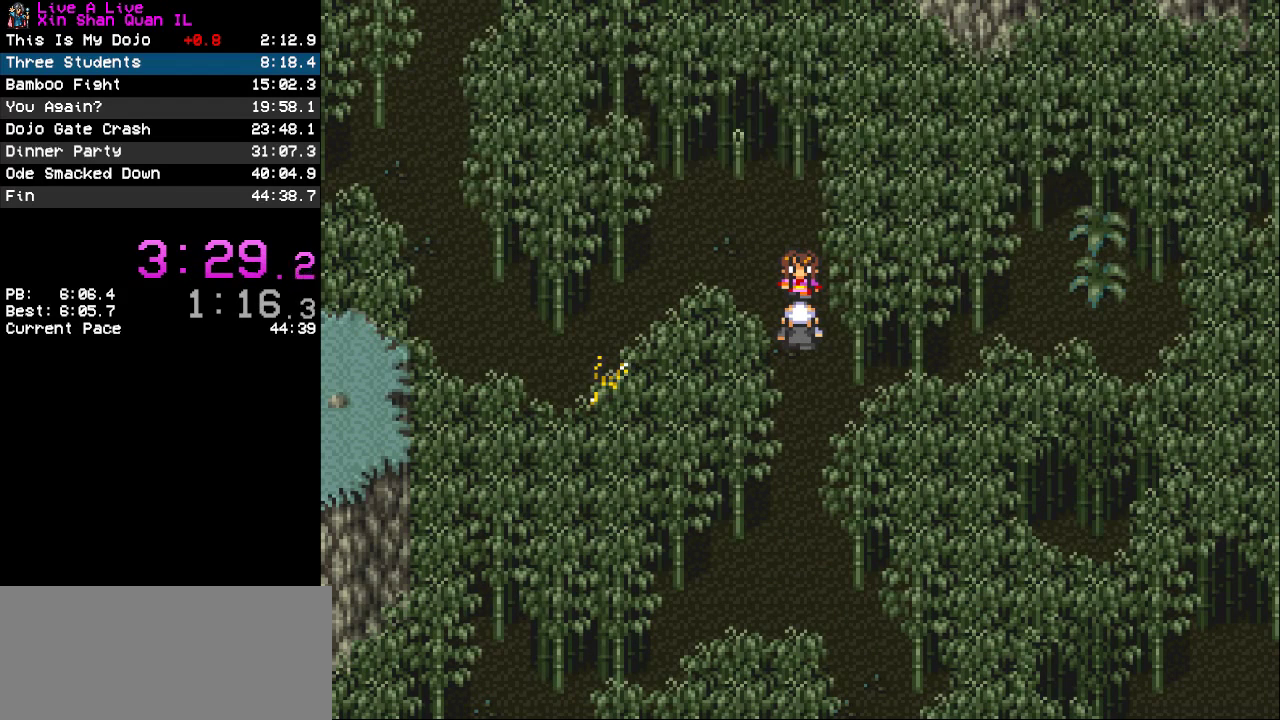
{"buttons": ["CROSS"], "events": [[300, "CROSS", "down"], [400, "CROSS", "up"], [500, "CROSS", "down"]]}
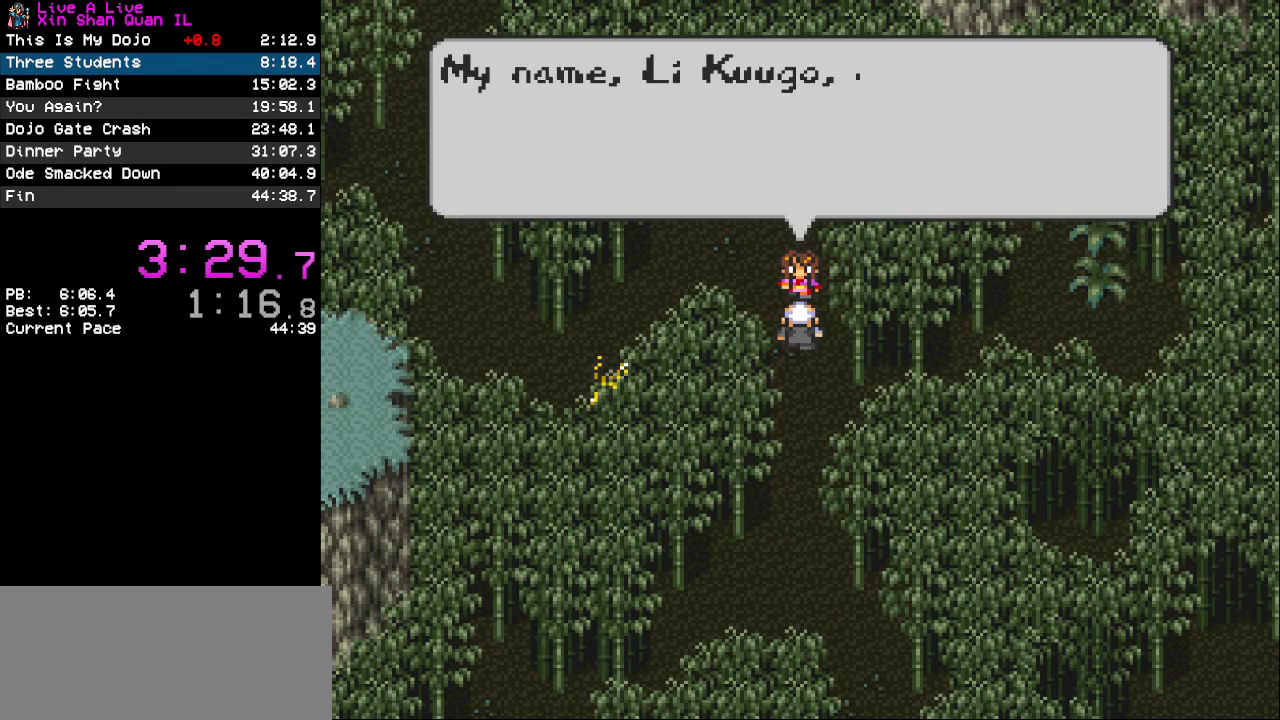
{"buttons": ["CROSS"], "events": [[67, "CROSS", "up"], [167, "CROSS", "down"], [233, "CROSS", "up"], [467, "CROSS", "down"]]}
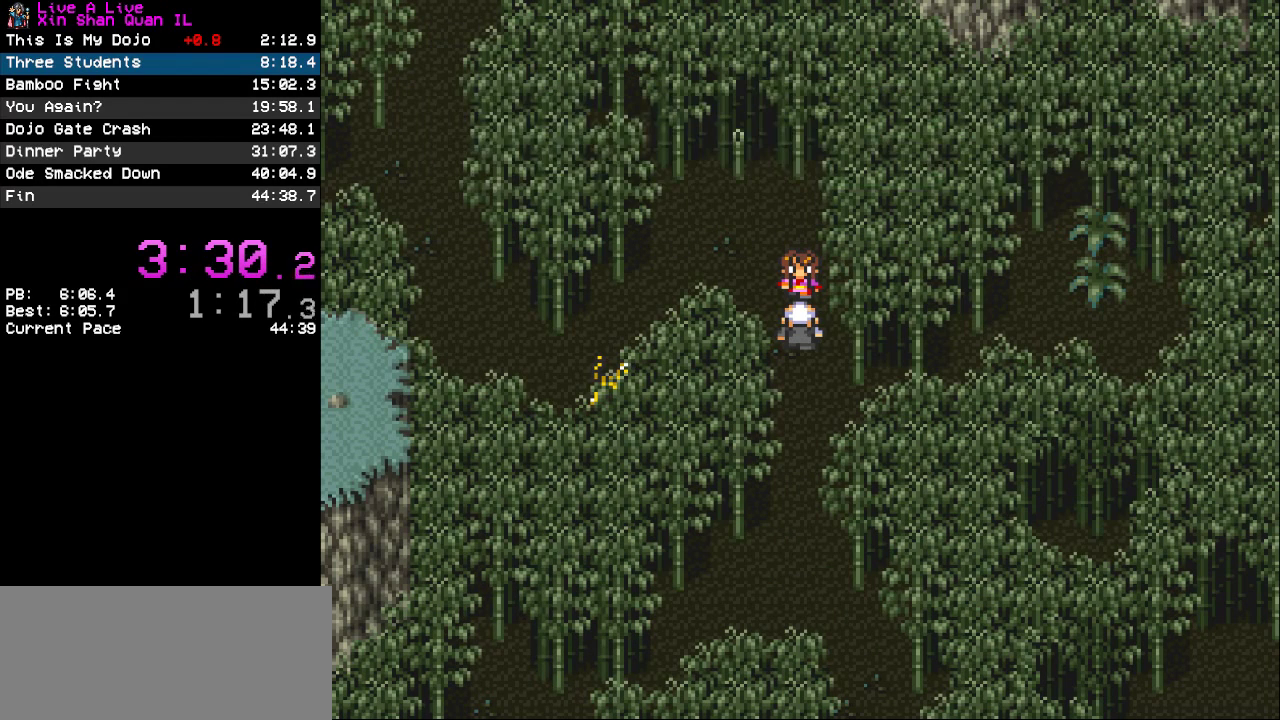
{"buttons": [], "events": [[33, "CROSS", "up"]]}
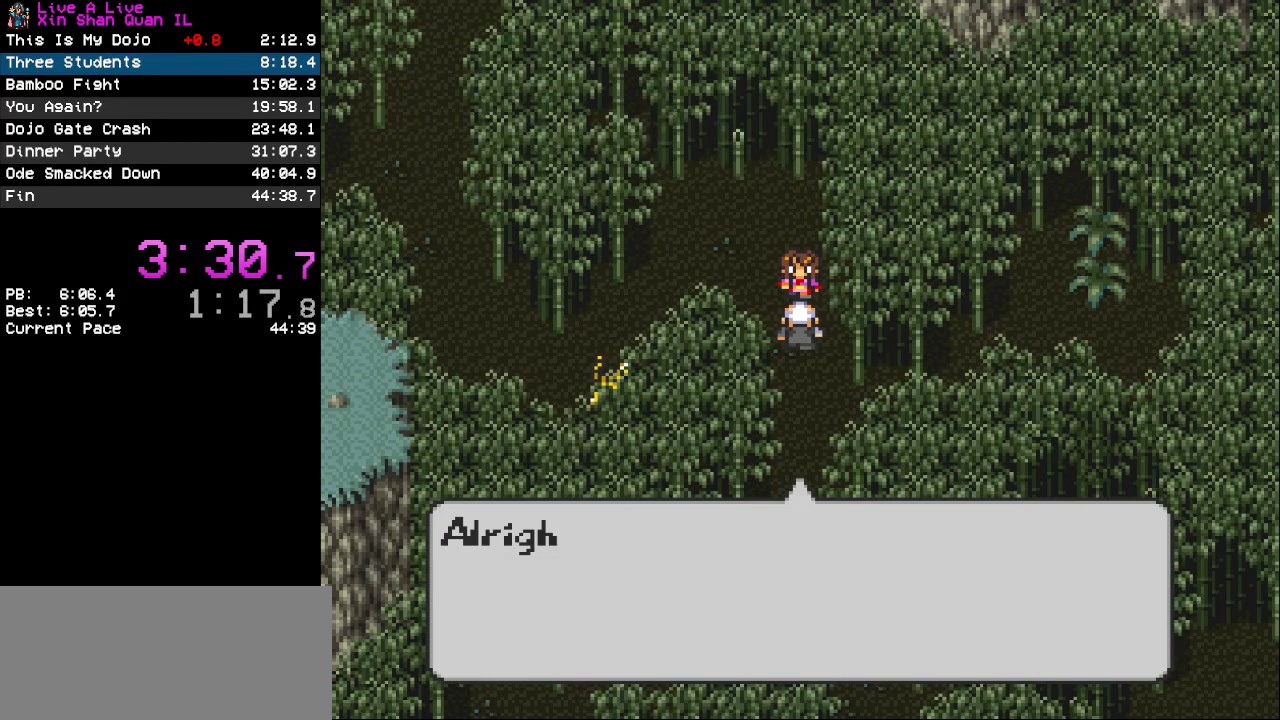
{"buttons": ["CROSS"], "events": [[133, "CROSS", "down"], [200, "CROSS", "up"], [300, "CROSS", "down"], [367, "CROSS", "up"], [433, "CROSS", "down"]]}
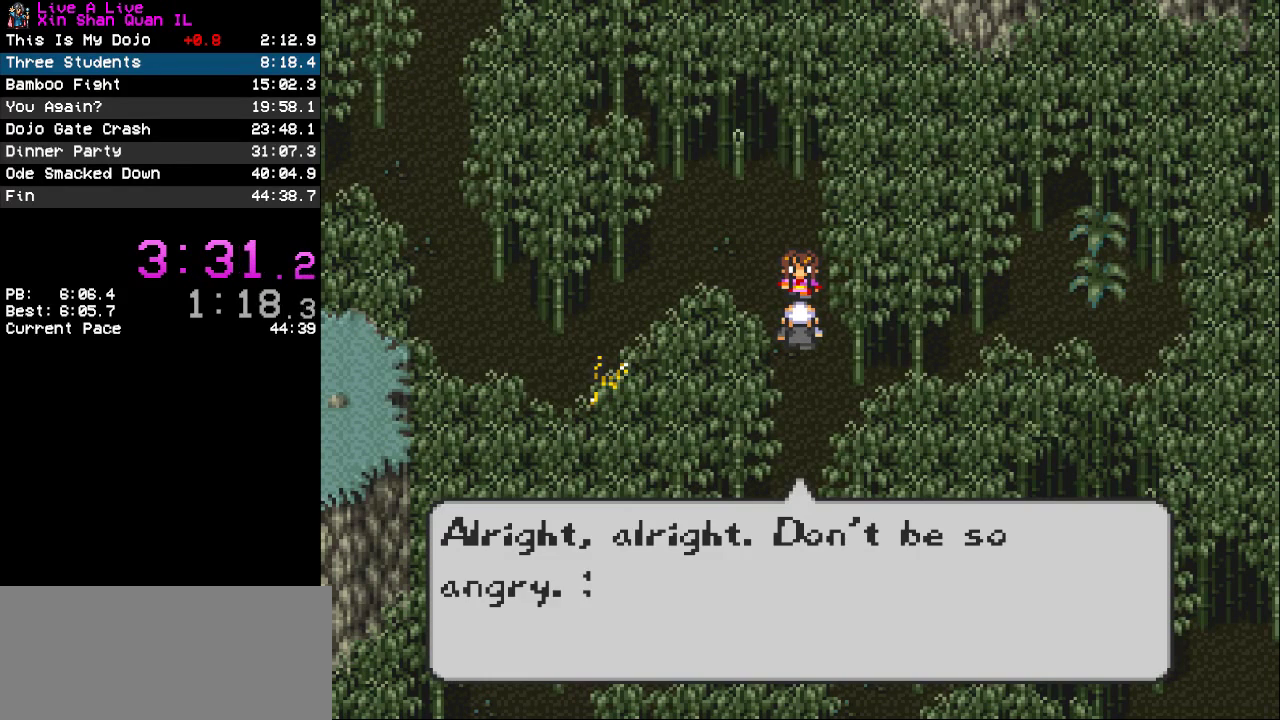
{"buttons": [], "events": [[33, "CROSS", "up"], [100, "CROSS", "down"], [167, "CROSS", "up"], [300, "CROSS", "down"], [367, "CROSS", "up"]]}
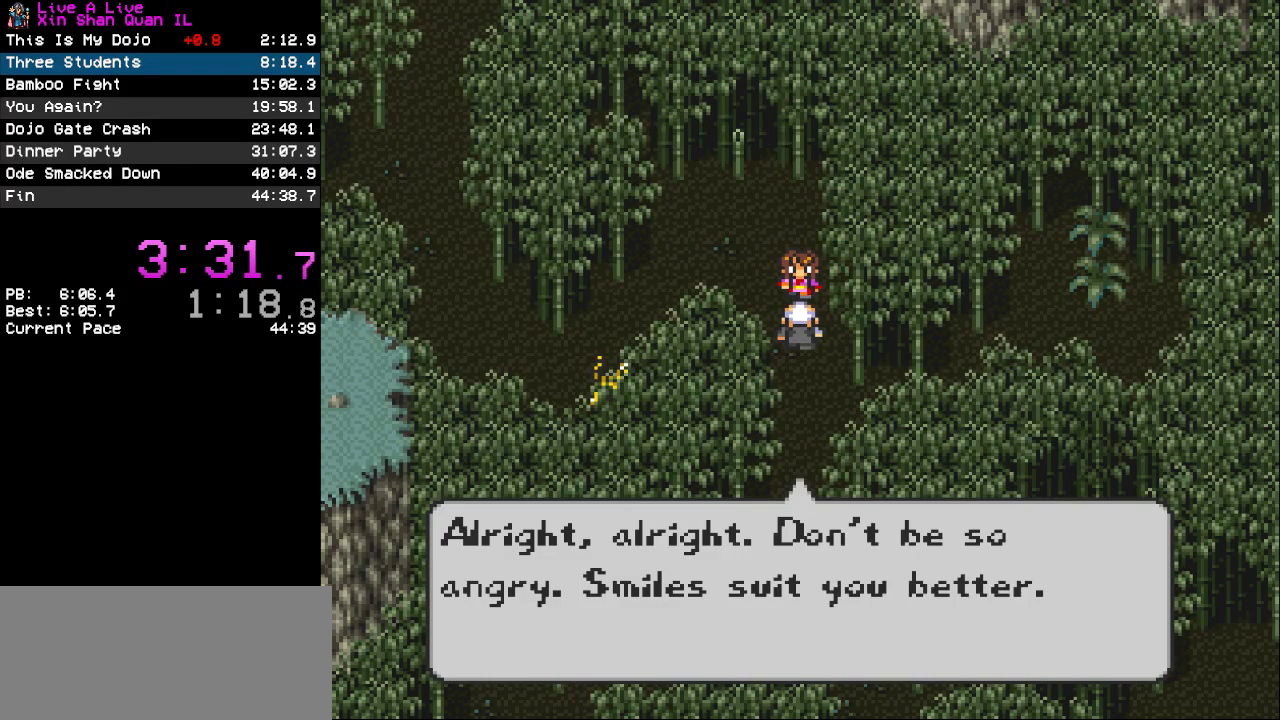
{"buttons": [], "events": [[67, "CROSS", "down"], [167, "CROSS", "up"]]}
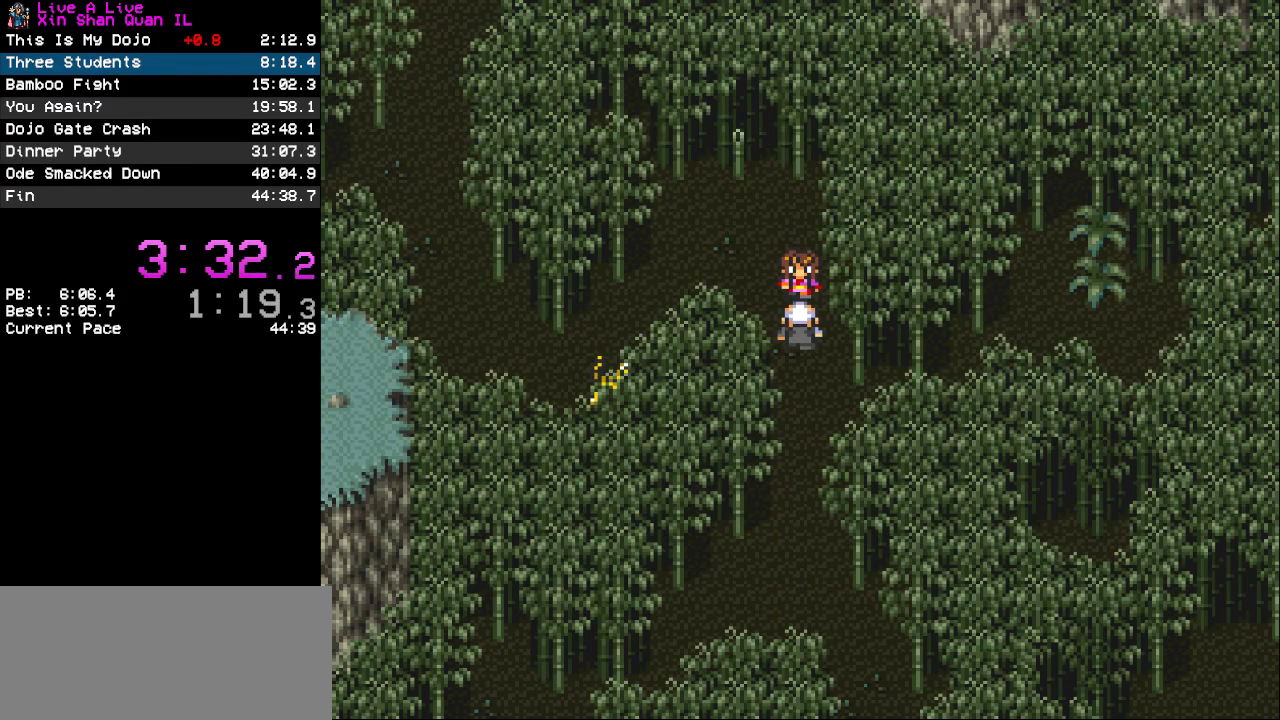
{"buttons": [], "events": [[267, "CROSS", "down"], [367, "CROSS", "up"], [433, "CROSS", "down"], [500, "CROSS", "up"]]}
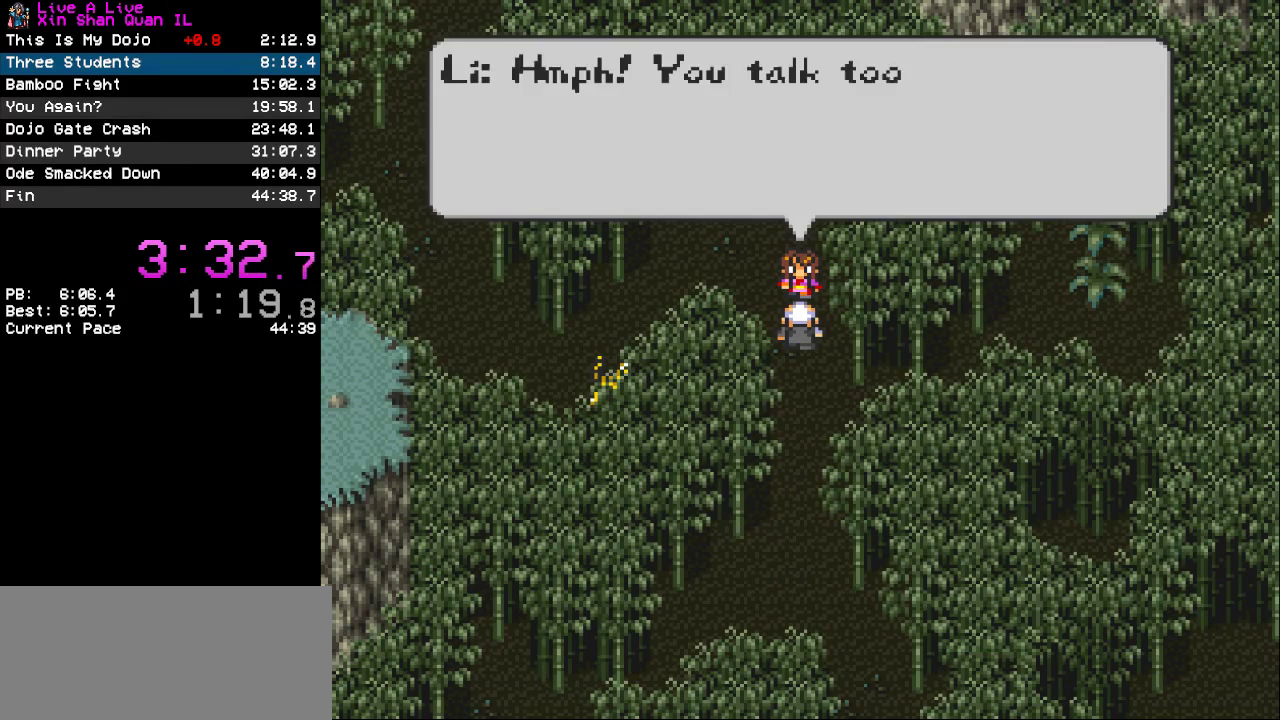
{"buttons": [], "events": [[267, "CROSS", "down"], [333, "CROSS", "up"], [400, "CROSS", "down"], [500, "CROSS", "up"]]}
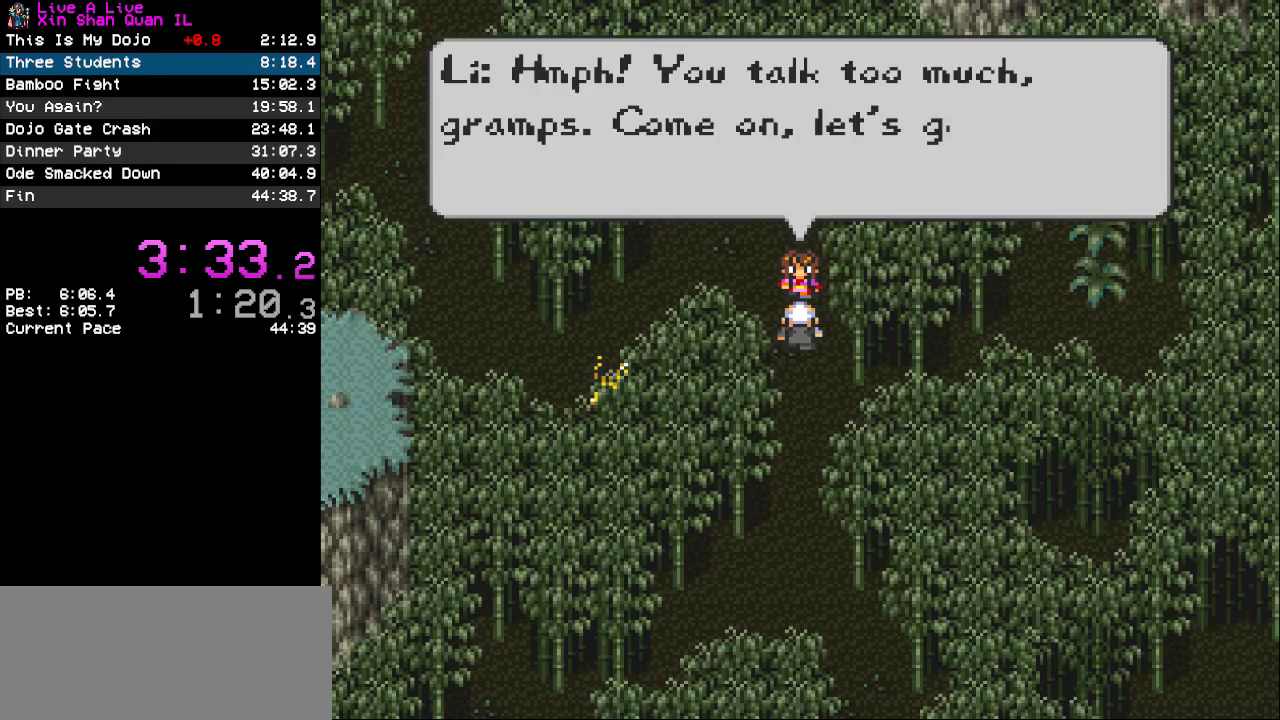
{"buttons": [], "events": [[100, "CROSS", "down"], [167, "CROSS", "up"], [267, "CROSS", "down"], [333, "CROSS", "up"], [433, "CROSS", "down"], [500, "CROSS", "up"]]}
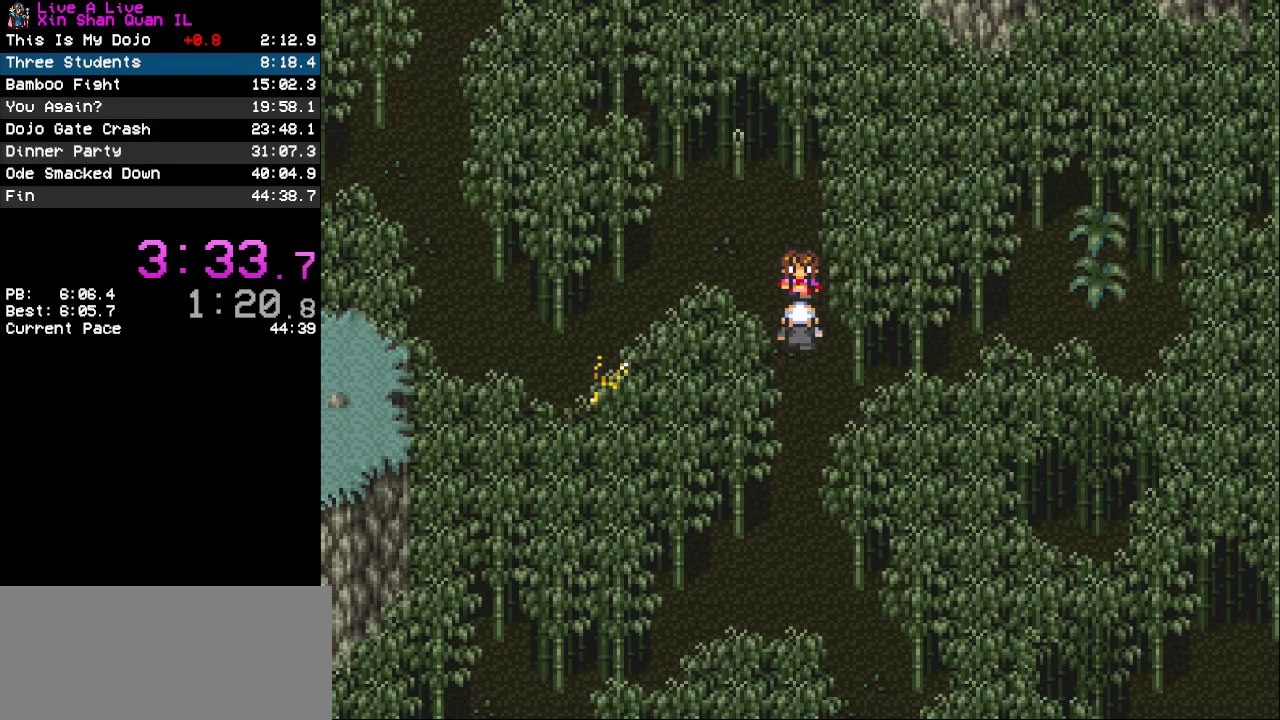
{"buttons": [], "events": [[100, "CROSS", "down"], [233, "CROSS", "up"]]}
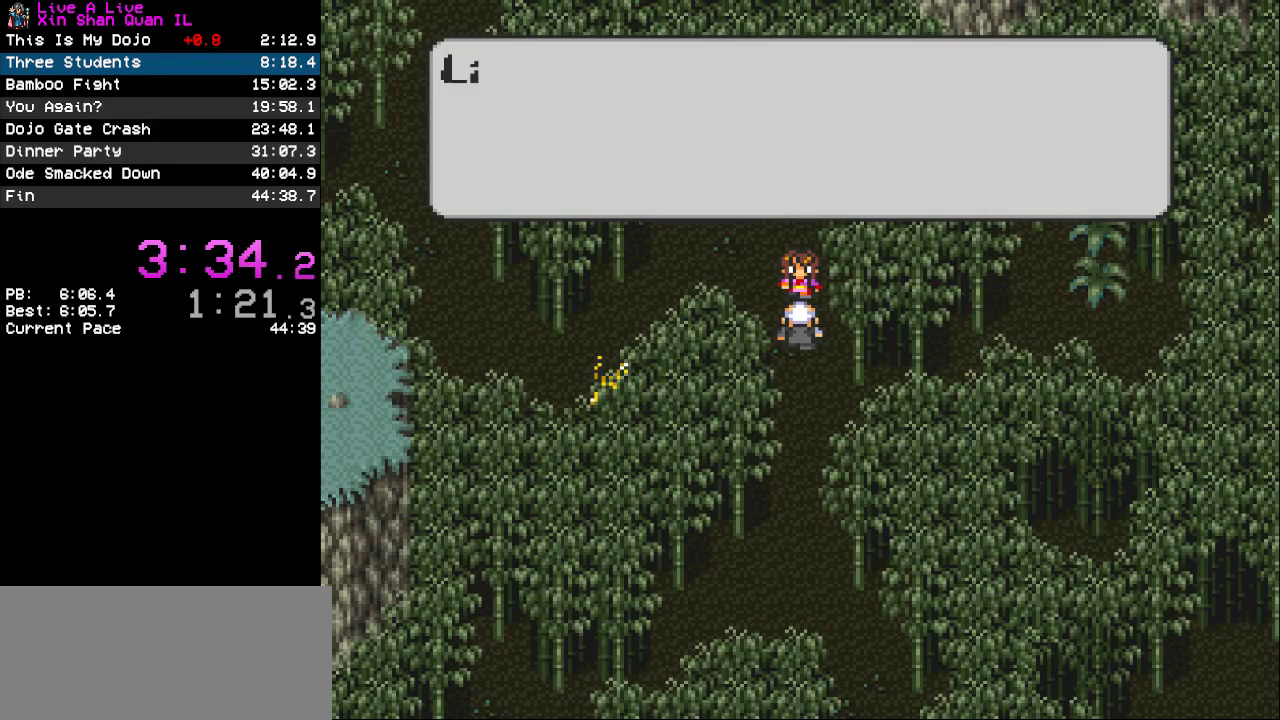
{"buttons": [], "events": [[67, "CROSS", "down"], [133, "CROSS", "up"], [233, "CROSS", "down"], [333, "CROSS", "up"], [433, "CROSS", "down"], [500, "CROSS", "up"]]}
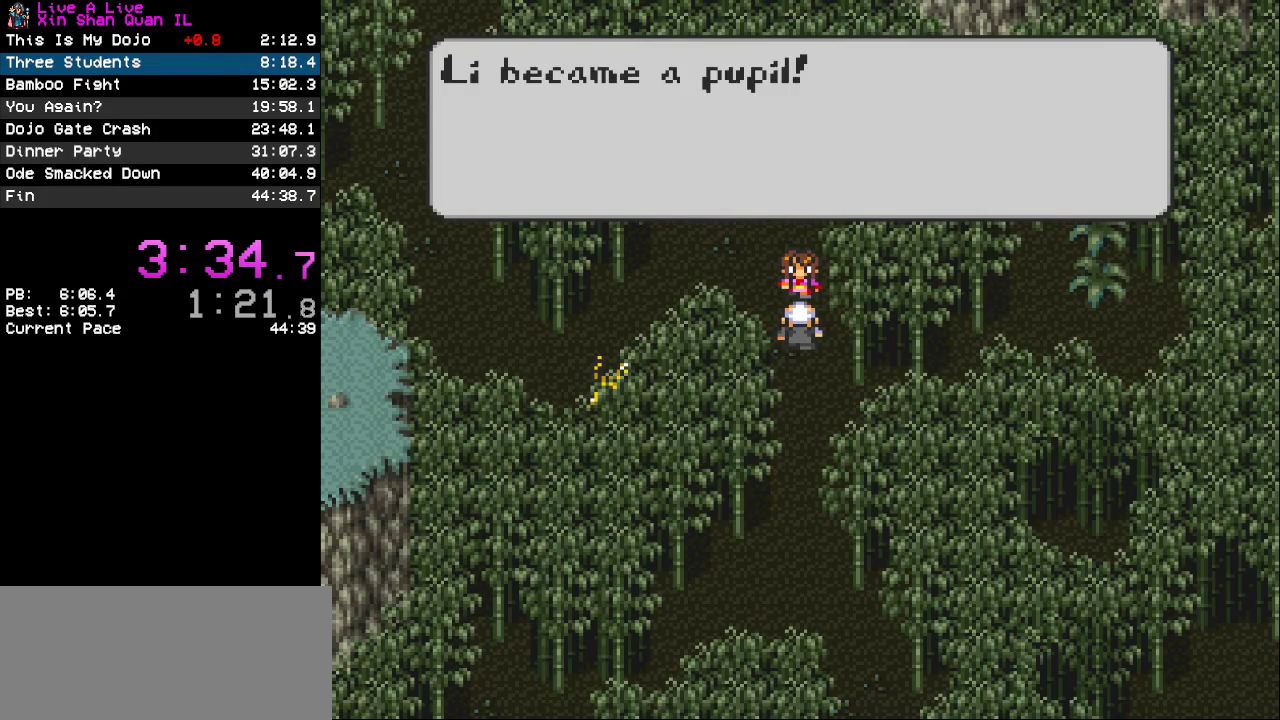
{"buttons": ["CROSS", "DPAD_DOWN"], "events": [[167, "CROSS", "down"], [167, "DPAD_DOWN", "down"]]}
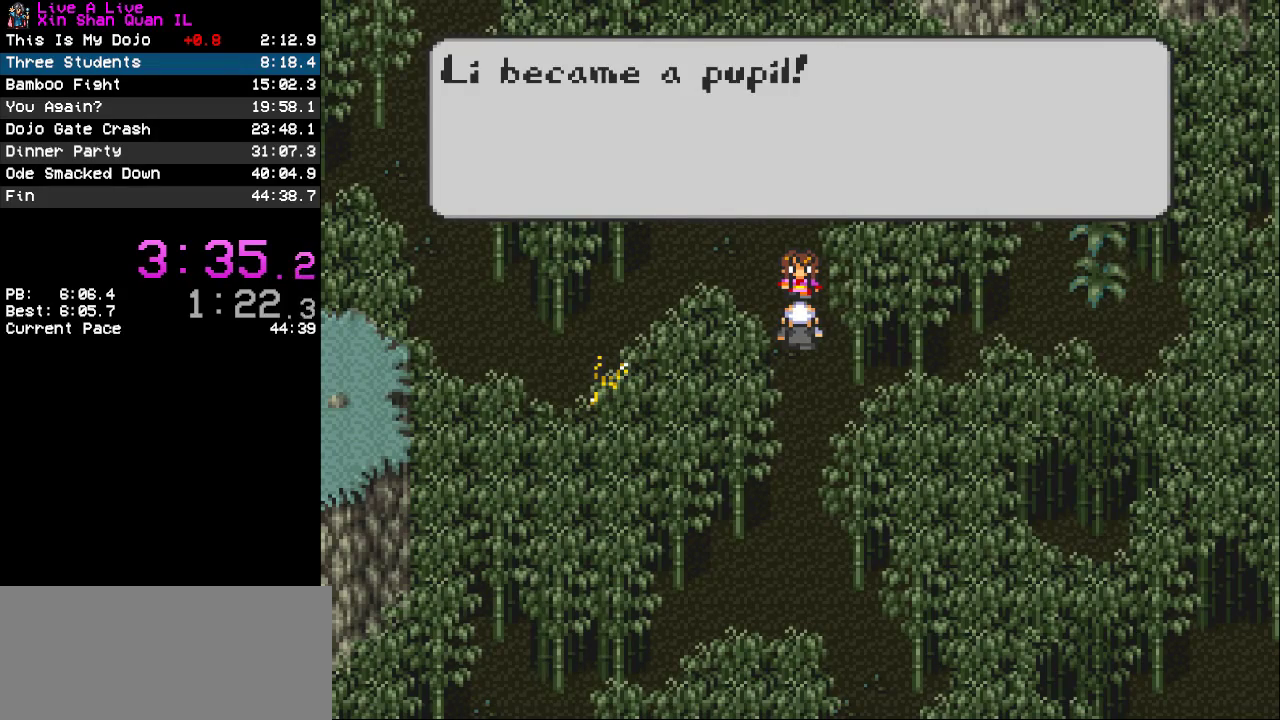
{"buttons": ["CROSS", "DPAD_DOWN"], "events": []}
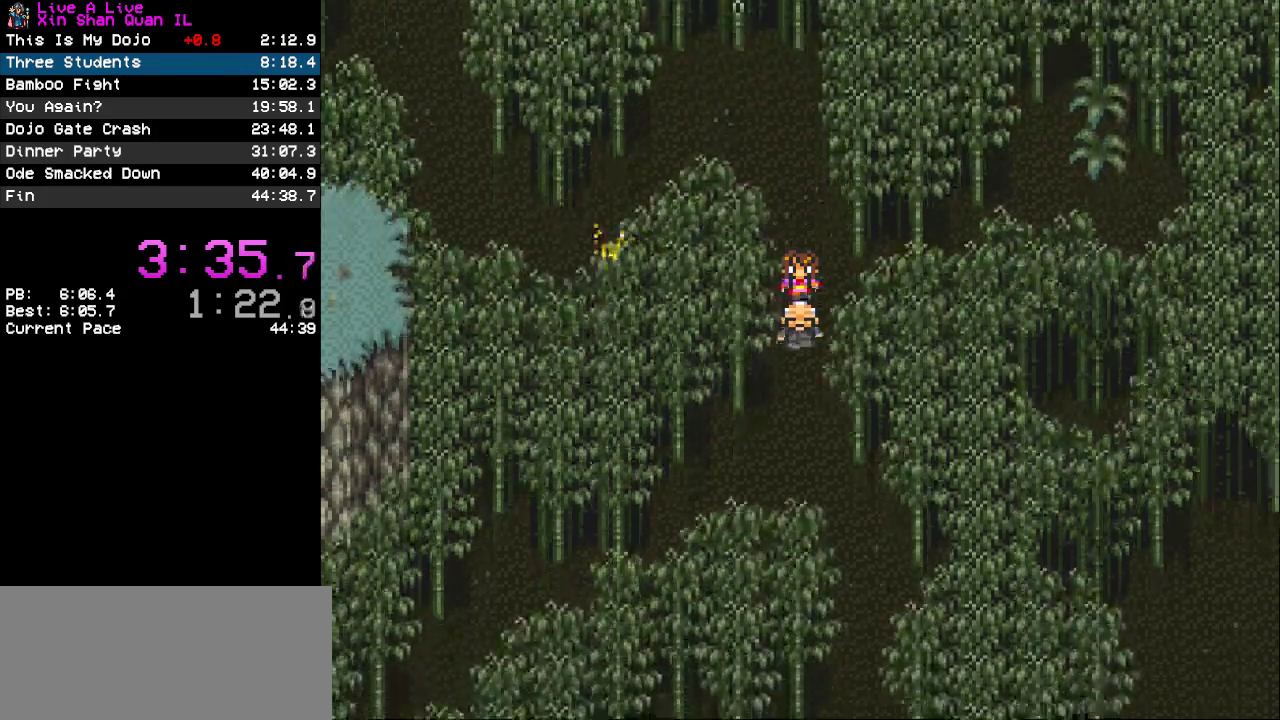
{"buttons": ["CROSS", "DPAD_RIGHT"], "events": [[400, "DPAD_DOWN", "up"], [433, "DPAD_RIGHT", "down"]]}
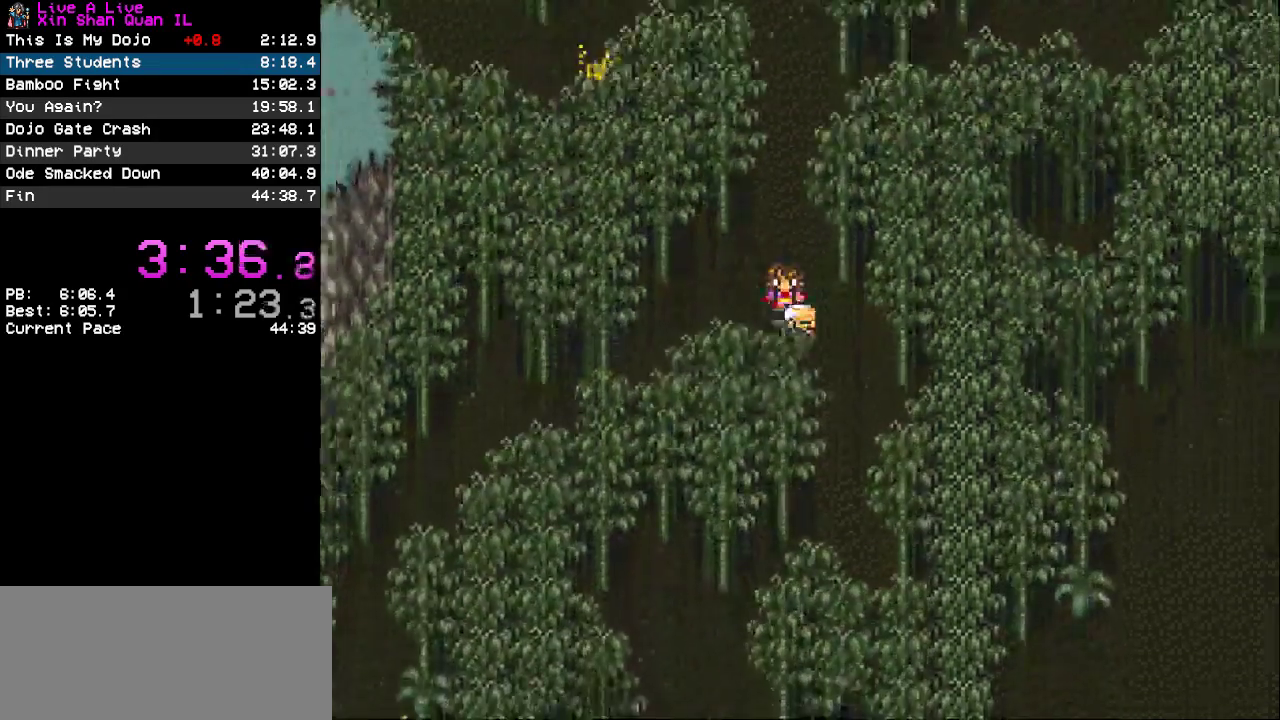
{"buttons": ["CROSS", "DPAD_DOWN"], "events": [[67, "DPAD_DOWN", "down"], [67, "DPAD_RIGHT", "up"]]}
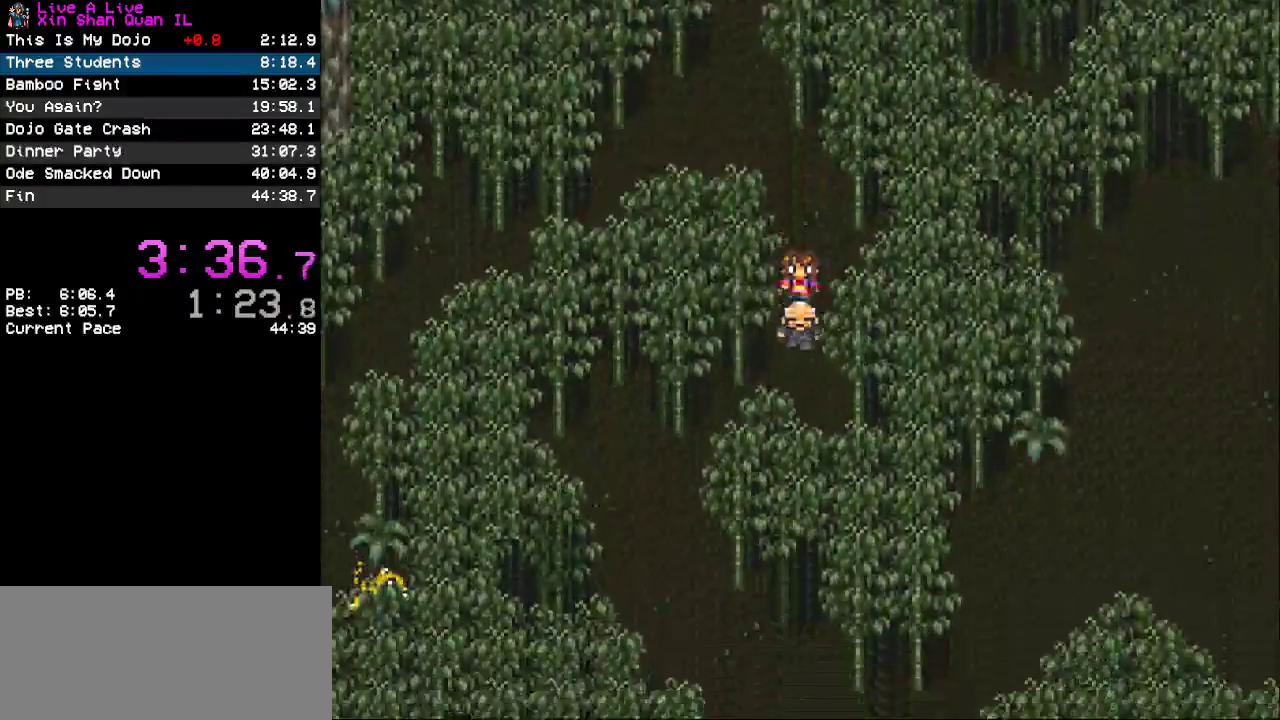
{"buttons": ["CROSS", "DPAD_DOWN"], "events": [[167, "DPAD_DOWN", "up"], [167, "DPAD_LEFT", "down"], [467, "DPAD_DOWN", "down"], [467, "DPAD_LEFT", "up"]]}
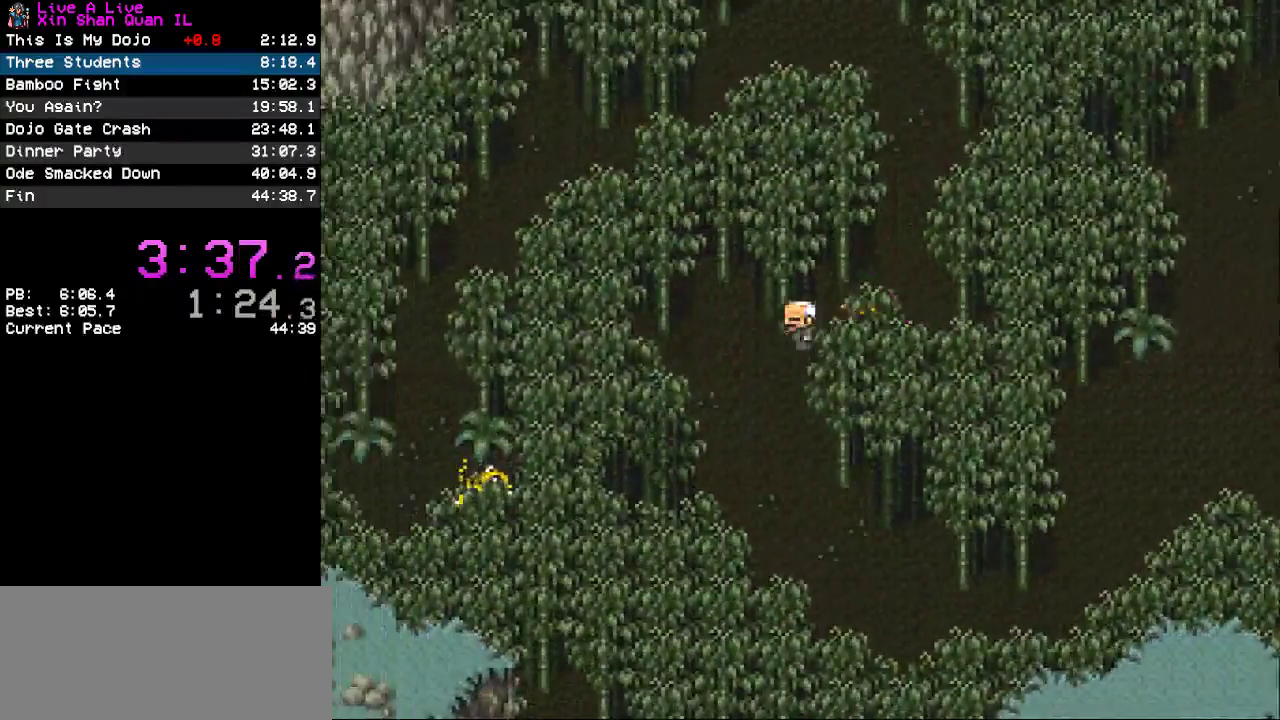
{"buttons": ["CROSS", "DPAD_DOWN"], "events": []}
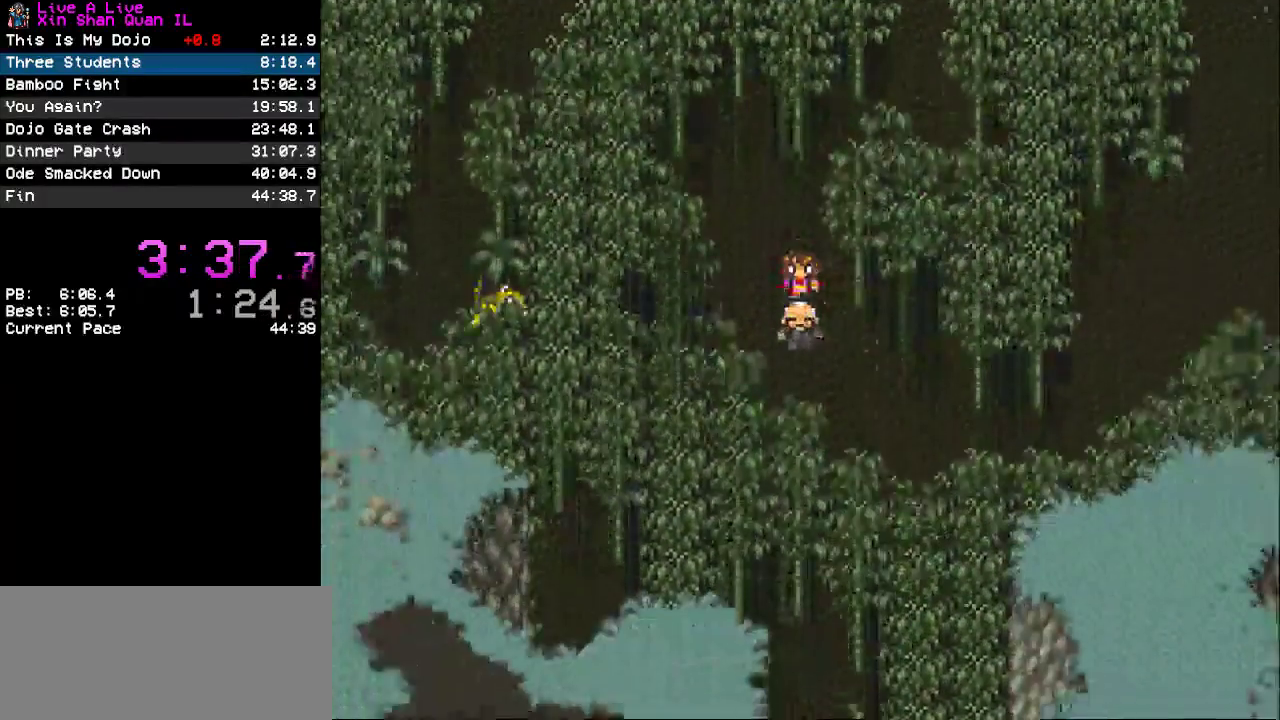
{"buttons": ["CROSS", "DPAD_RIGHT"], "events": [[133, "DPAD_DOWN", "up"], [133, "DPAD_RIGHT", "down"]]}
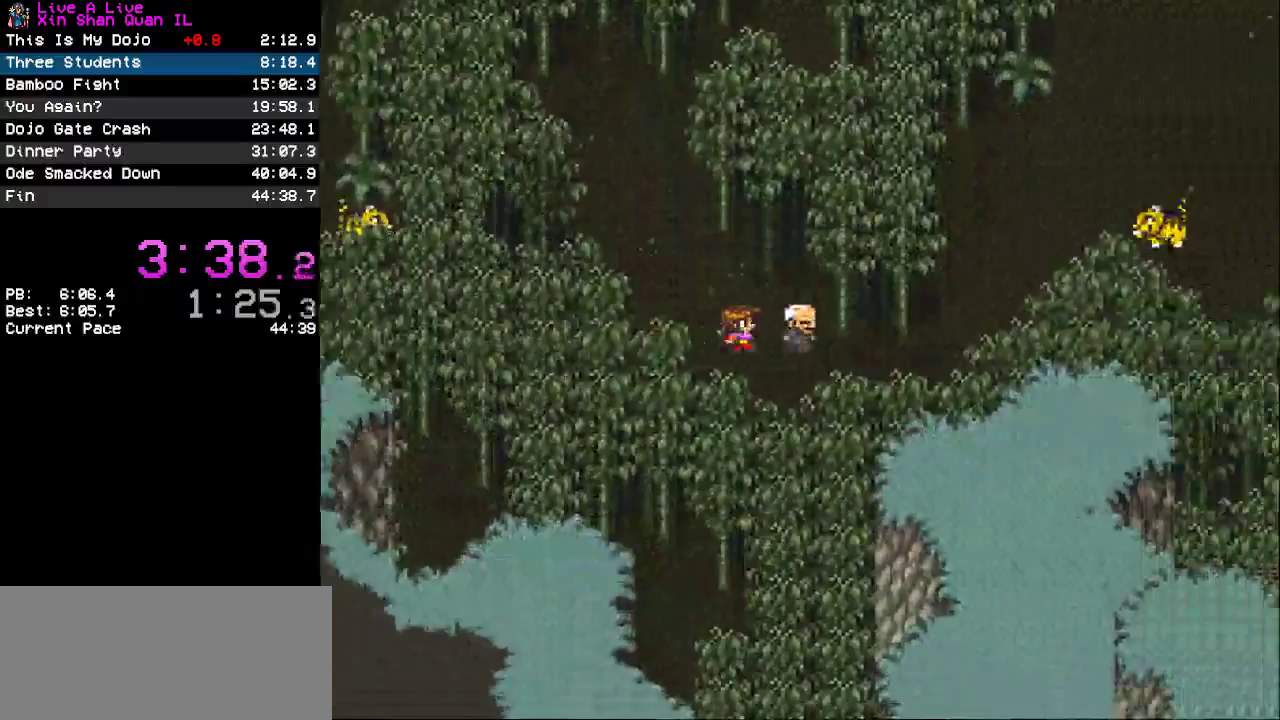
{"buttons": ["CROSS", "DPAD_UP"], "events": [[367, "DPAD_RIGHT", "up"], [367, "DPAD_UP", "down"]]}
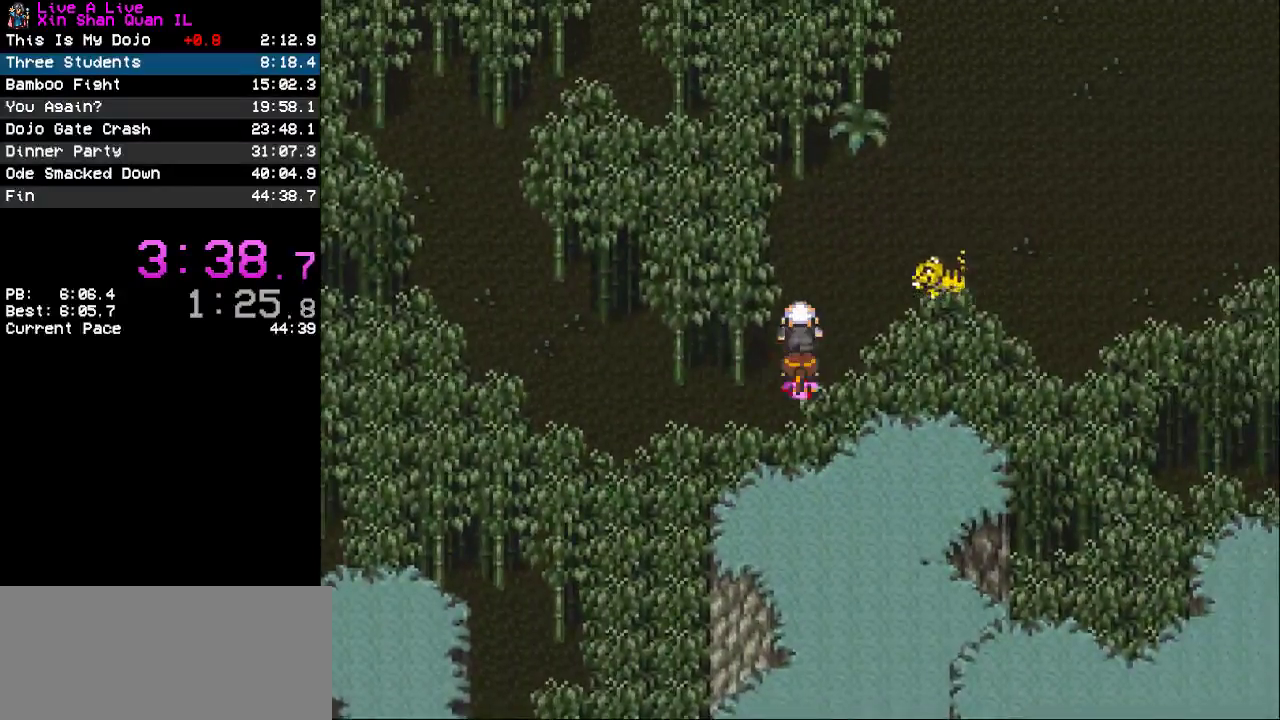
{"buttons": ["CROSS", "DPAD_RIGHT"], "events": [[367, "DPAD_RIGHT", "down"], [367, "DPAD_UP", "up"]]}
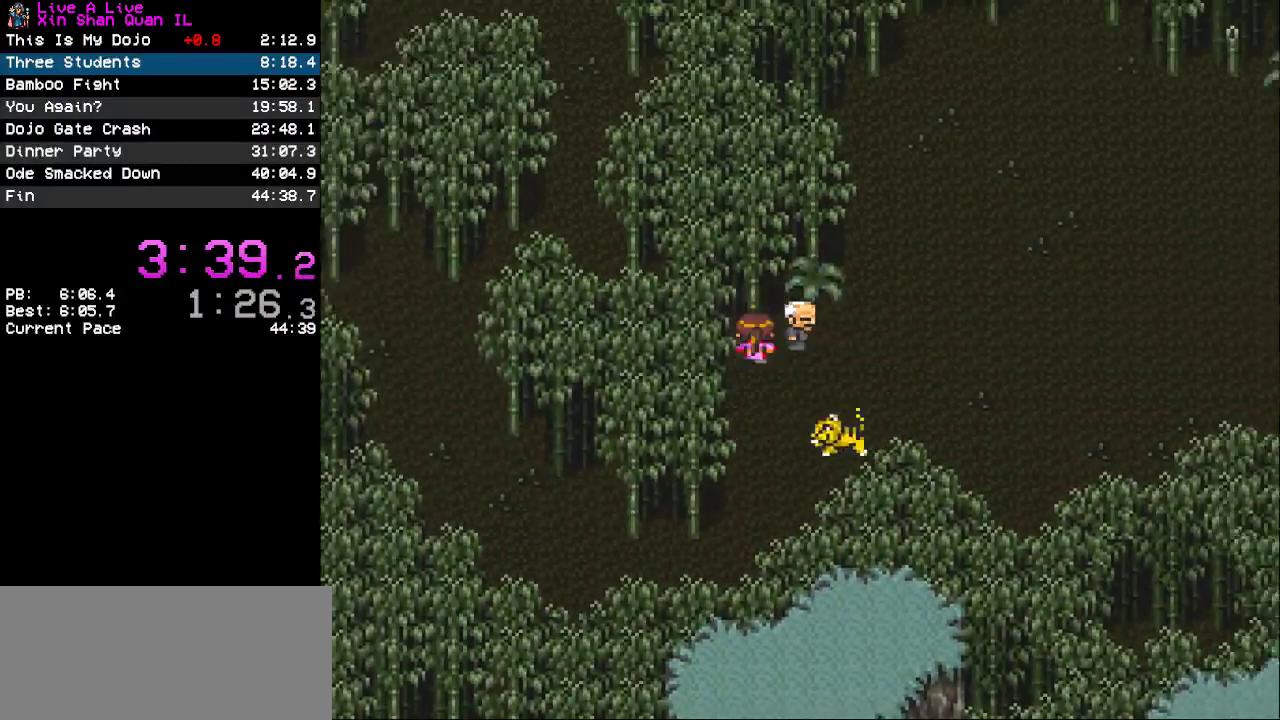
{"buttons": ["CROSS", "DPAD_RIGHT"], "events": []}
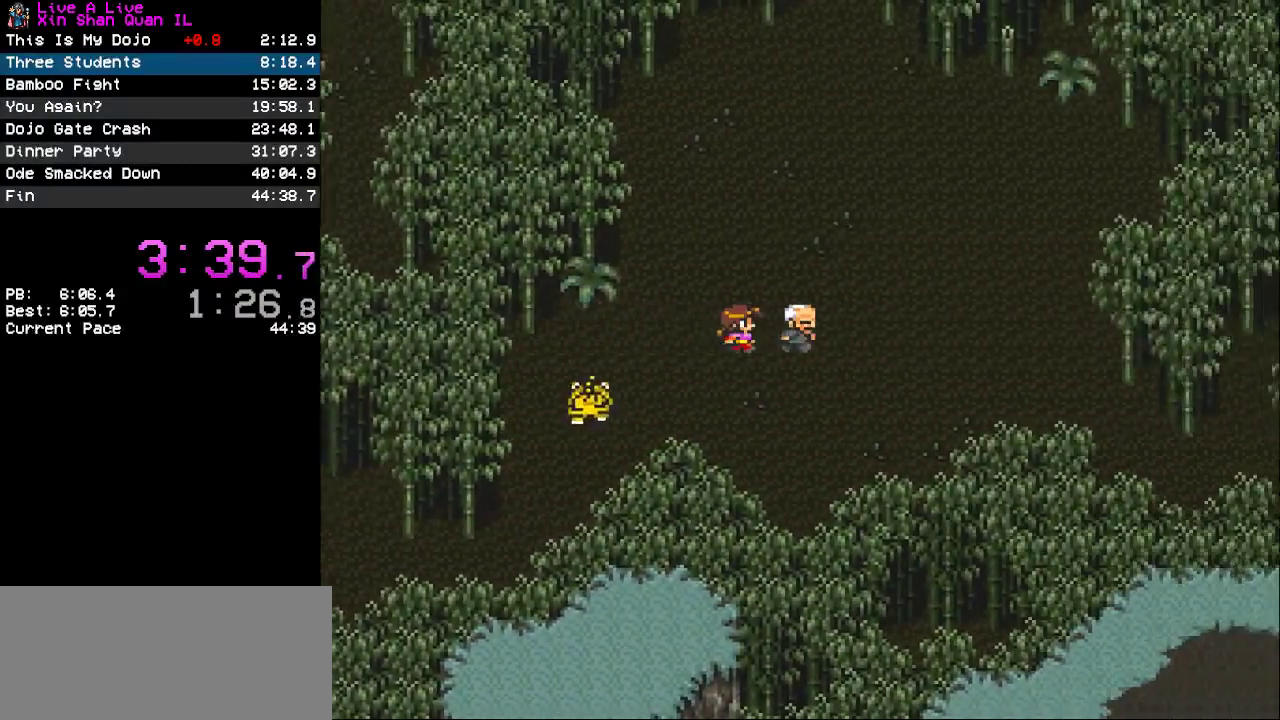
{"buttons": ["CROSS", "DPAD_RIGHT"], "events": []}